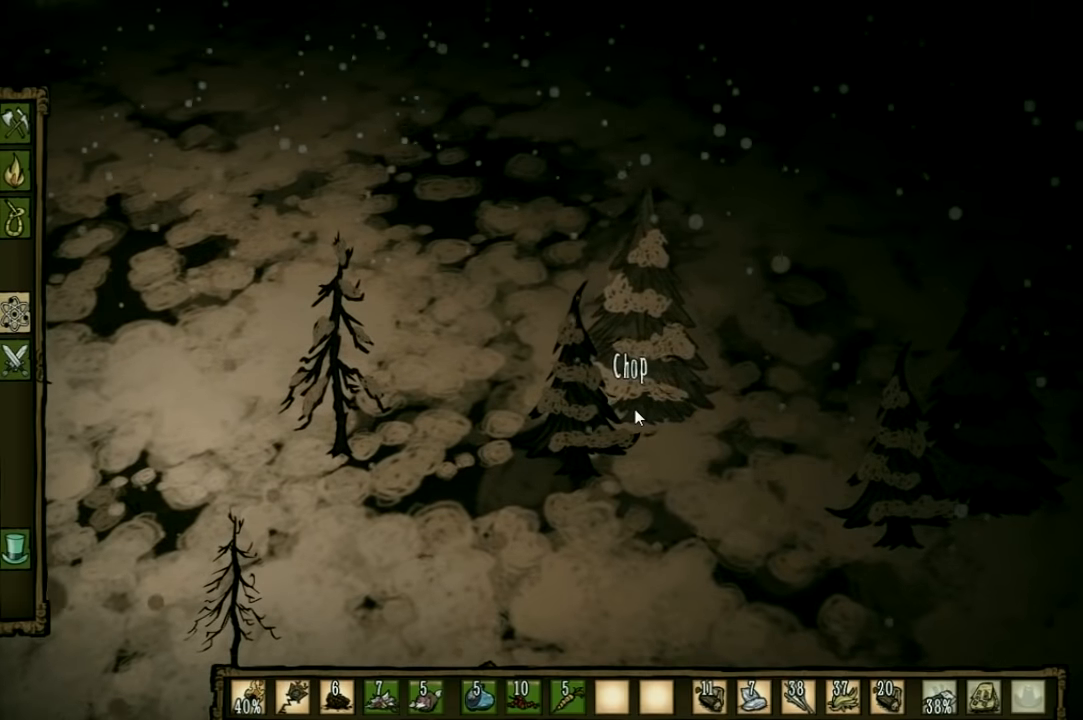
Gameplay with keyboard and mouse; each line is a JSON object with the keys held at the frame after it. "events" lists presses ("down") and releases ("up") of "1", "2", "3", "4", "5", "a", "c", "ctrl", "d", "e", "f", "q", "r", "s", "shift", "space", "tab", "v", "w", "x" and "z" between this image and that frame as [ms after this image, input, new state], when the widget could be followed in between. No other keys are recorded. Mouse input is not recorded. Not read: other_keys.
{"keys": ["f"], "events": []}
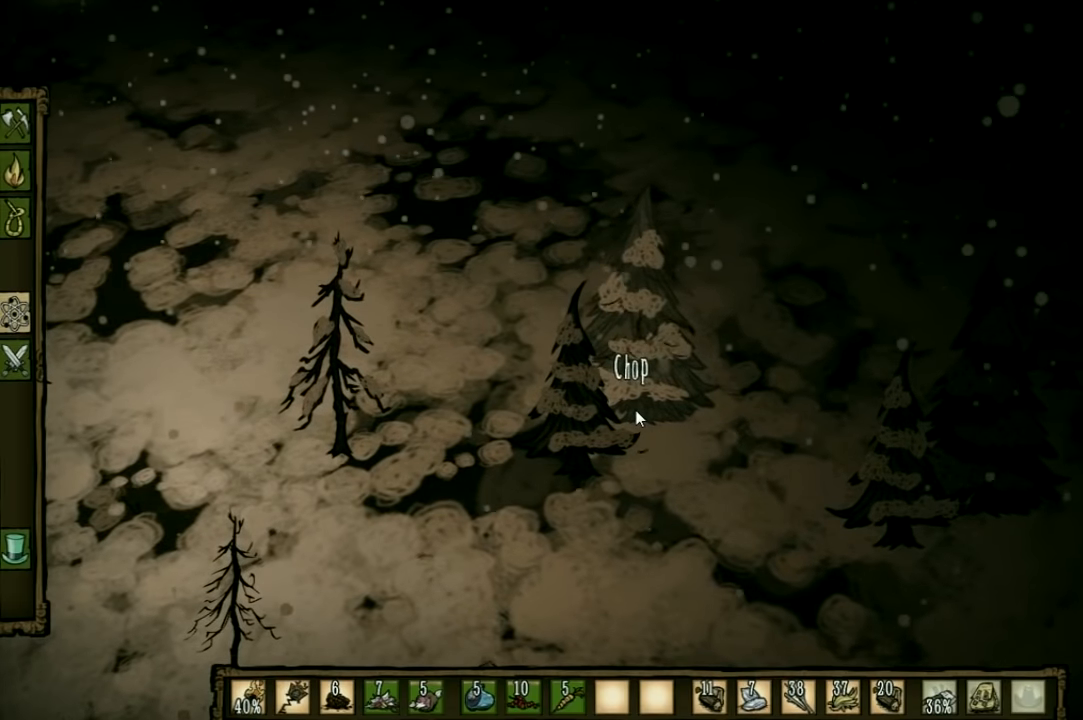
{"keys": ["f"], "events": []}
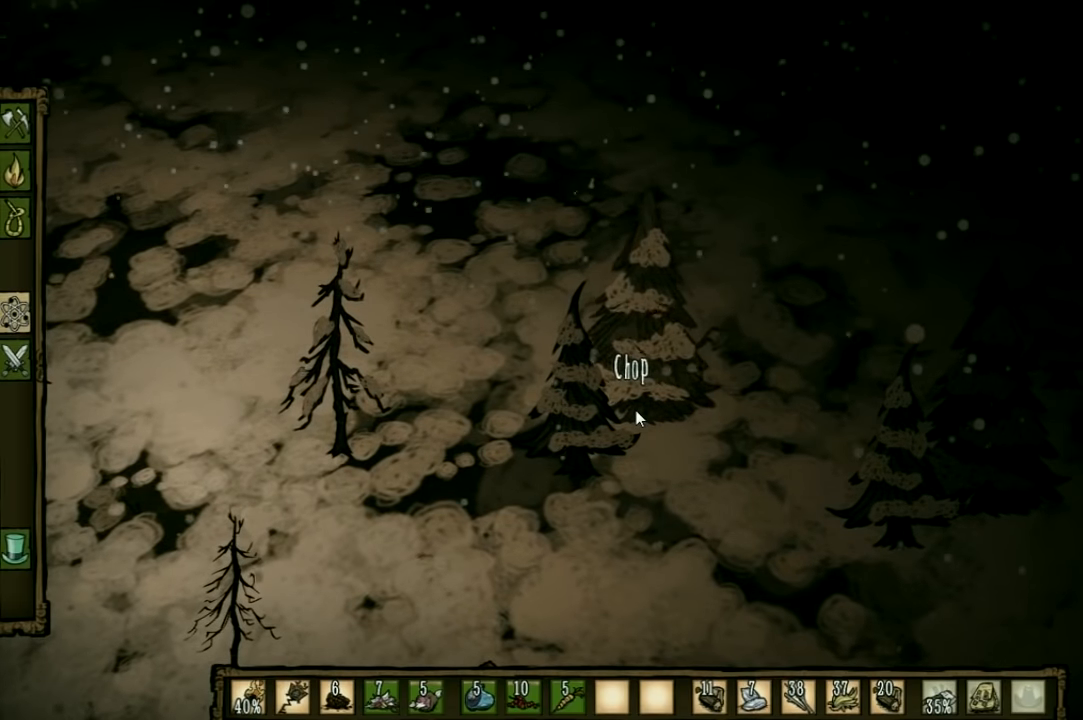
{"keys": ["f"], "events": []}
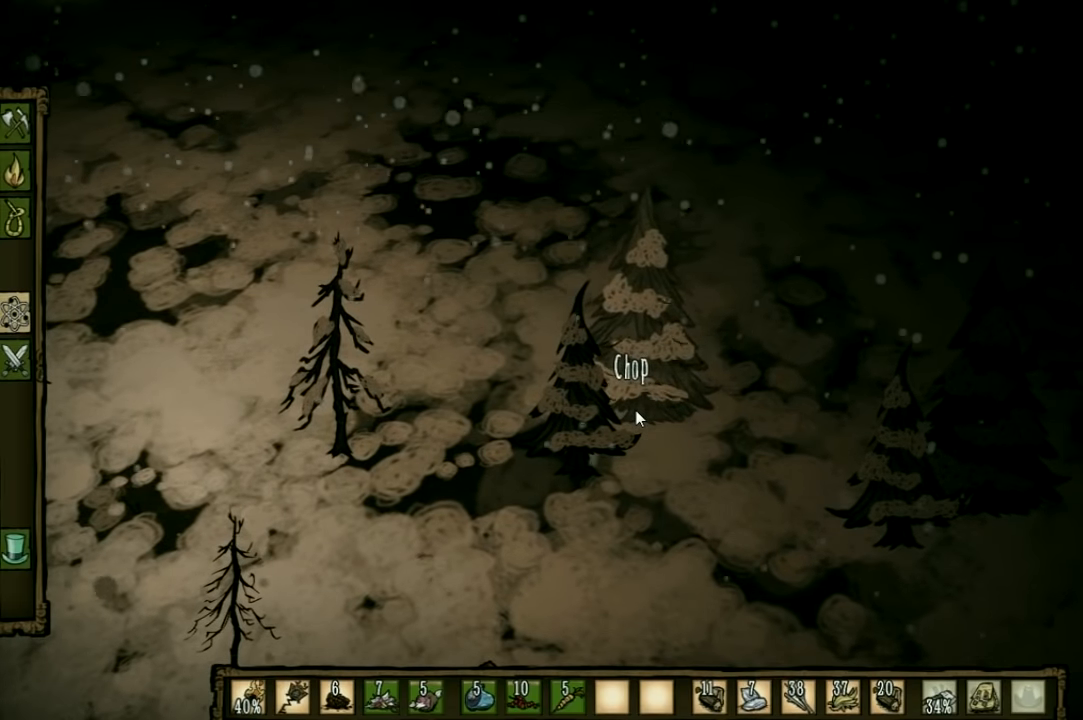
{"keys": ["f"], "events": []}
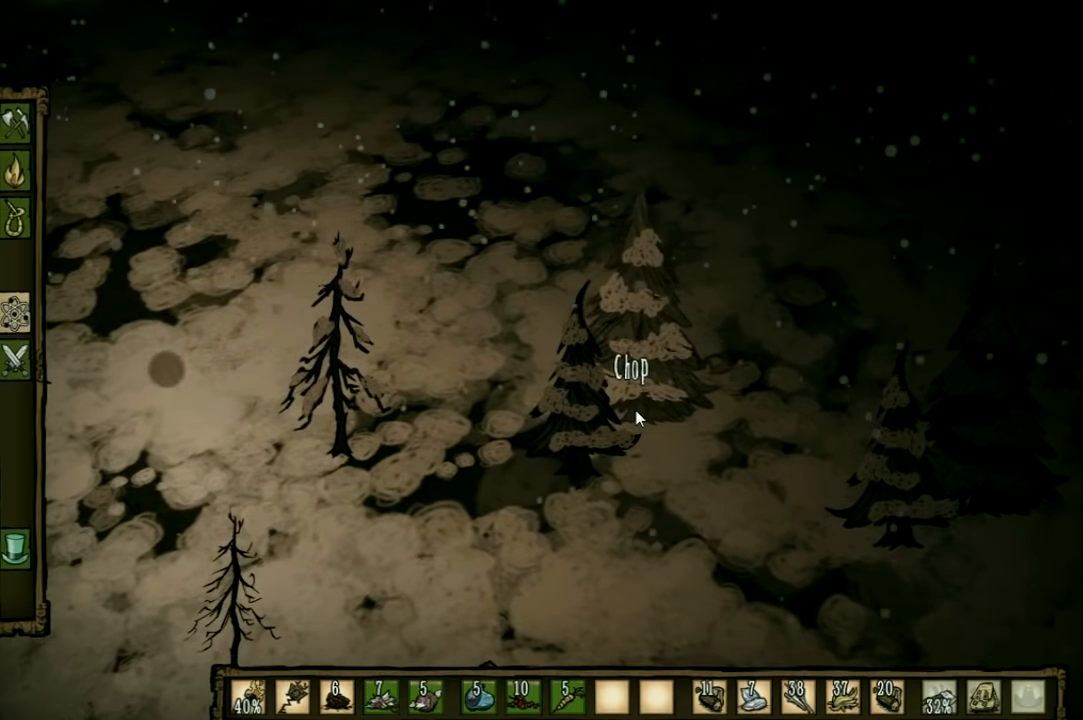
{"keys": ["f"], "events": []}
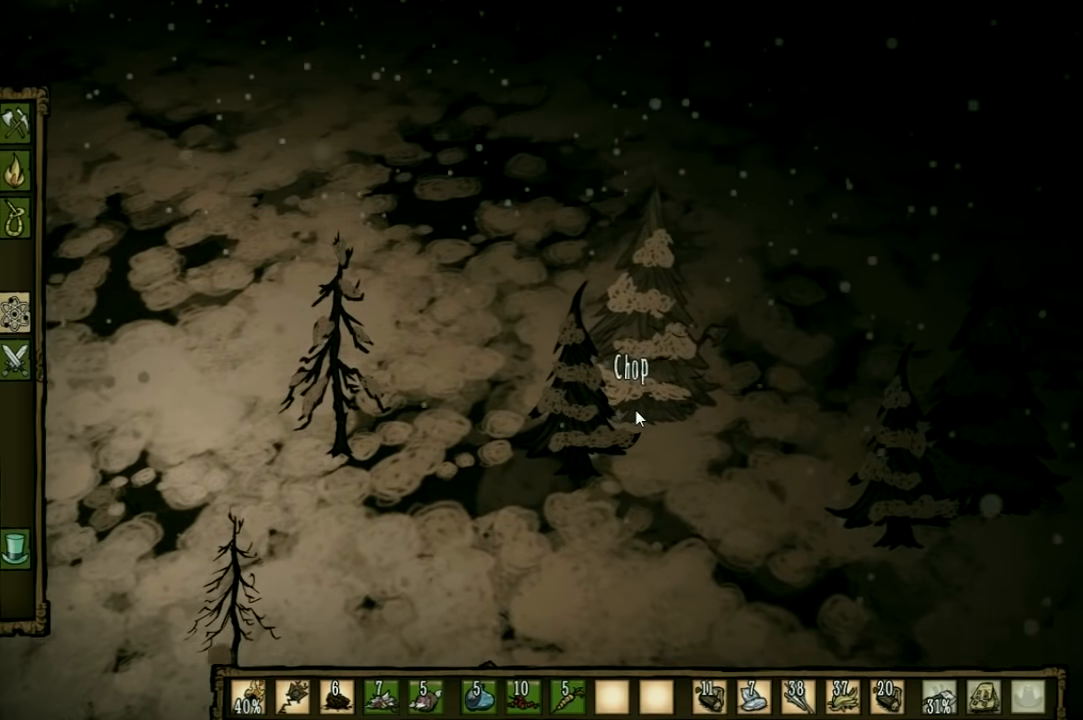
{"keys": ["f"], "events": []}
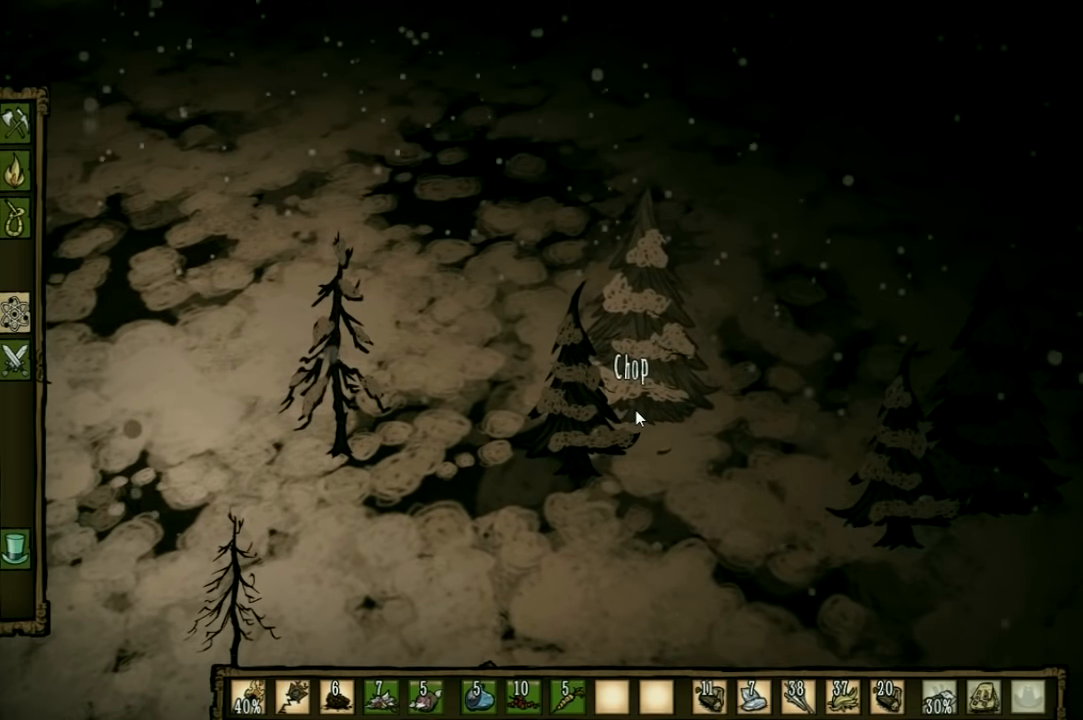
{"keys": ["f"], "events": []}
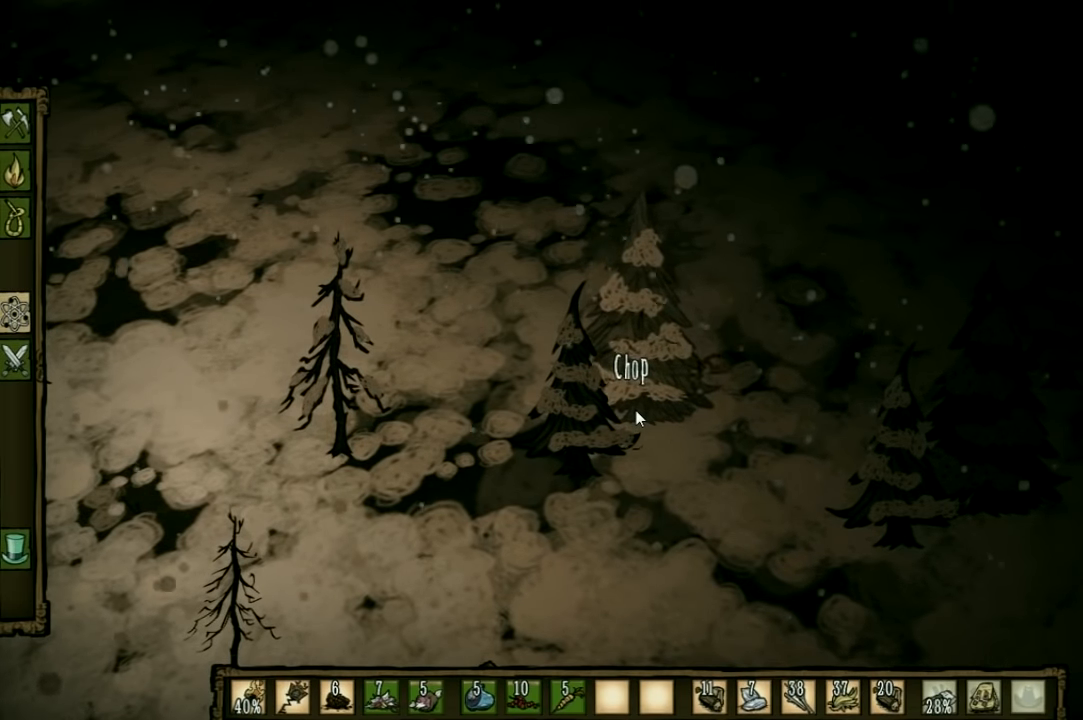
{"keys": ["f"], "events": []}
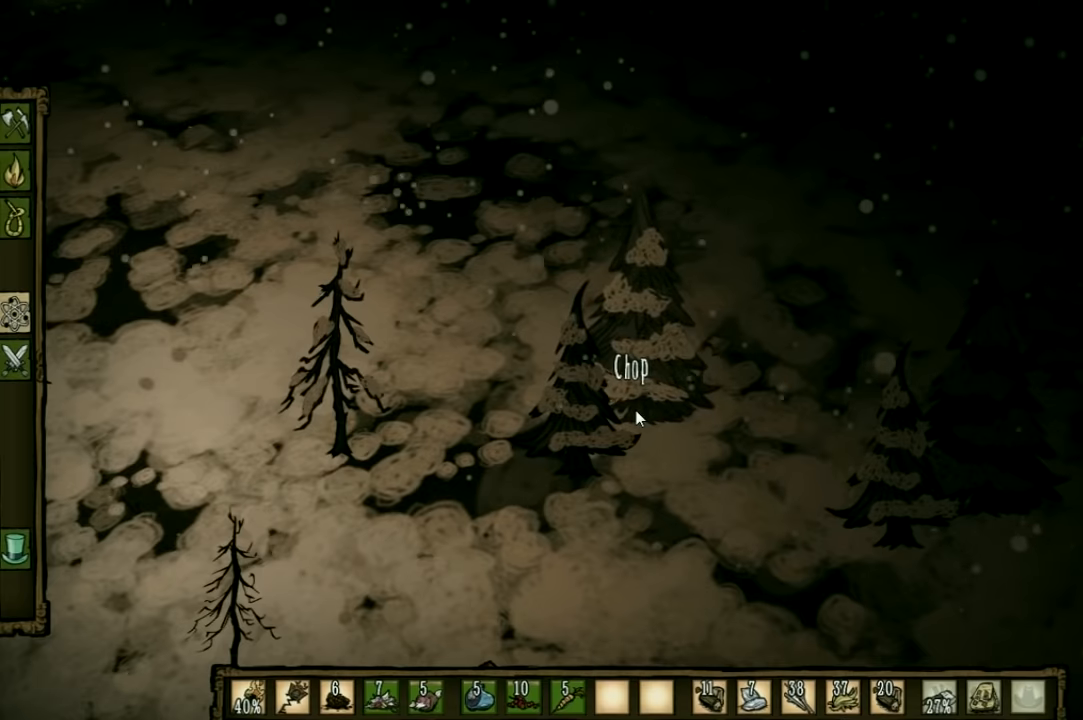
{"keys": ["f"], "events": []}
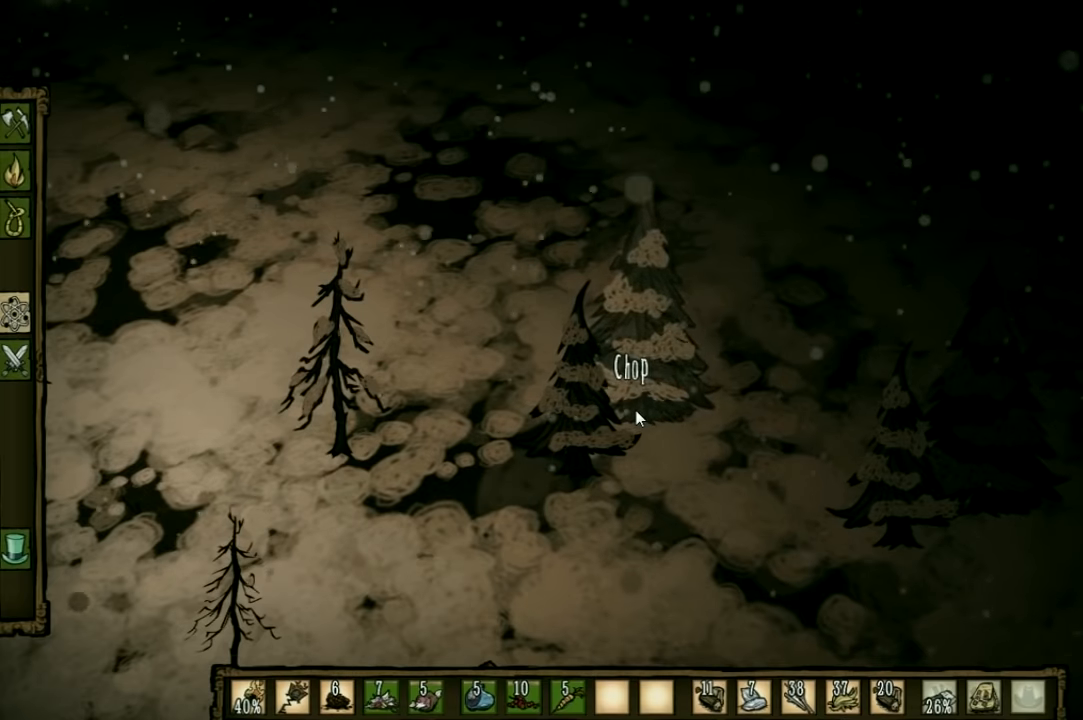
{"keys": ["f"], "events": []}
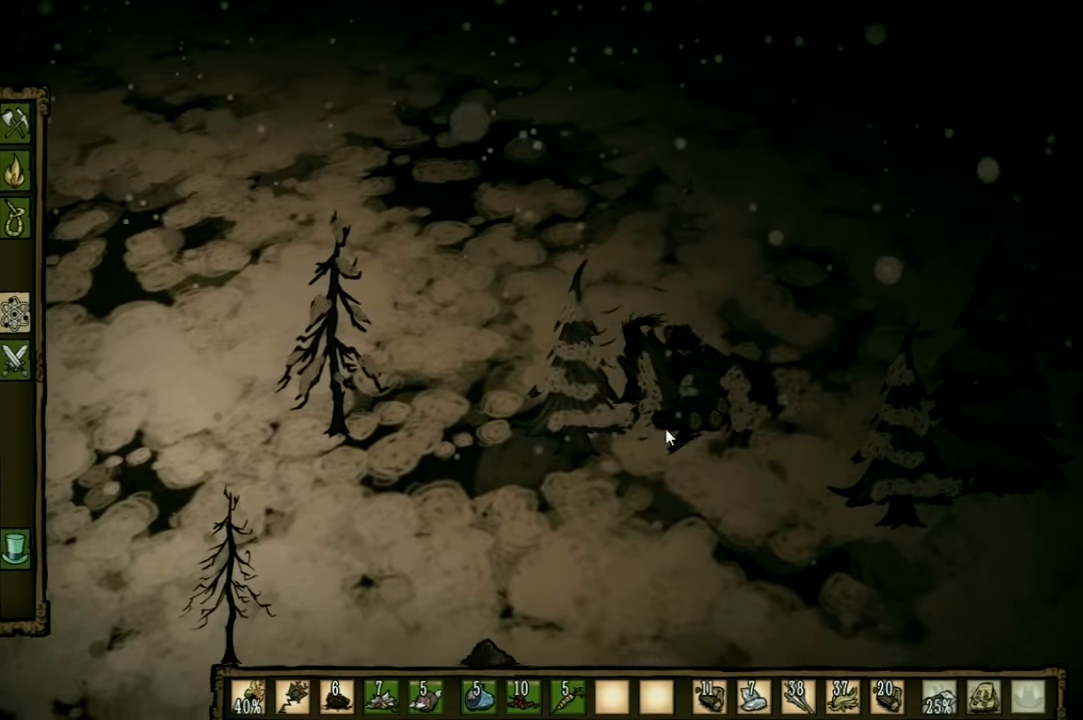
{"keys": ["f"], "events": []}
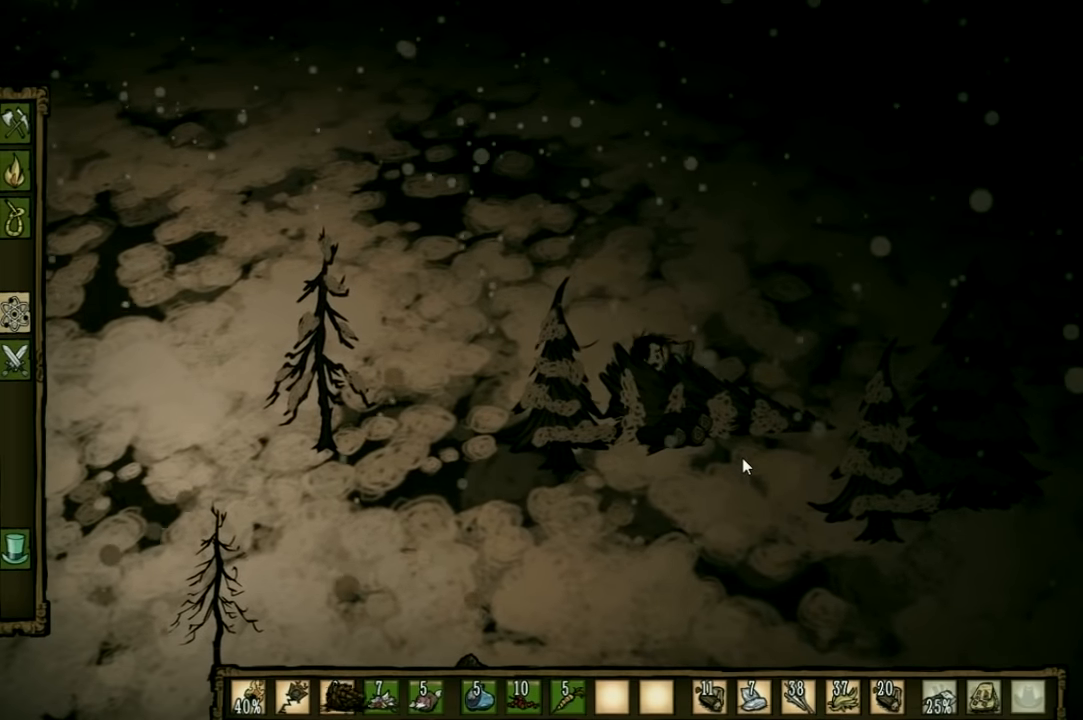
{"keys": ["f"], "events": []}
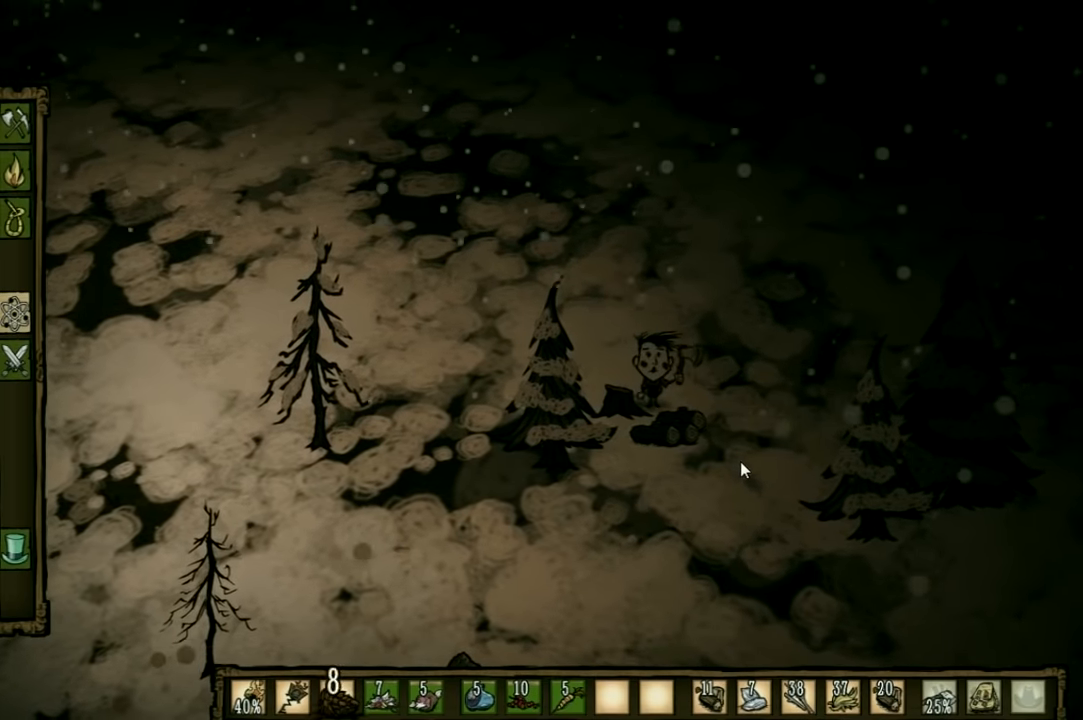
{"keys": ["f"], "events": []}
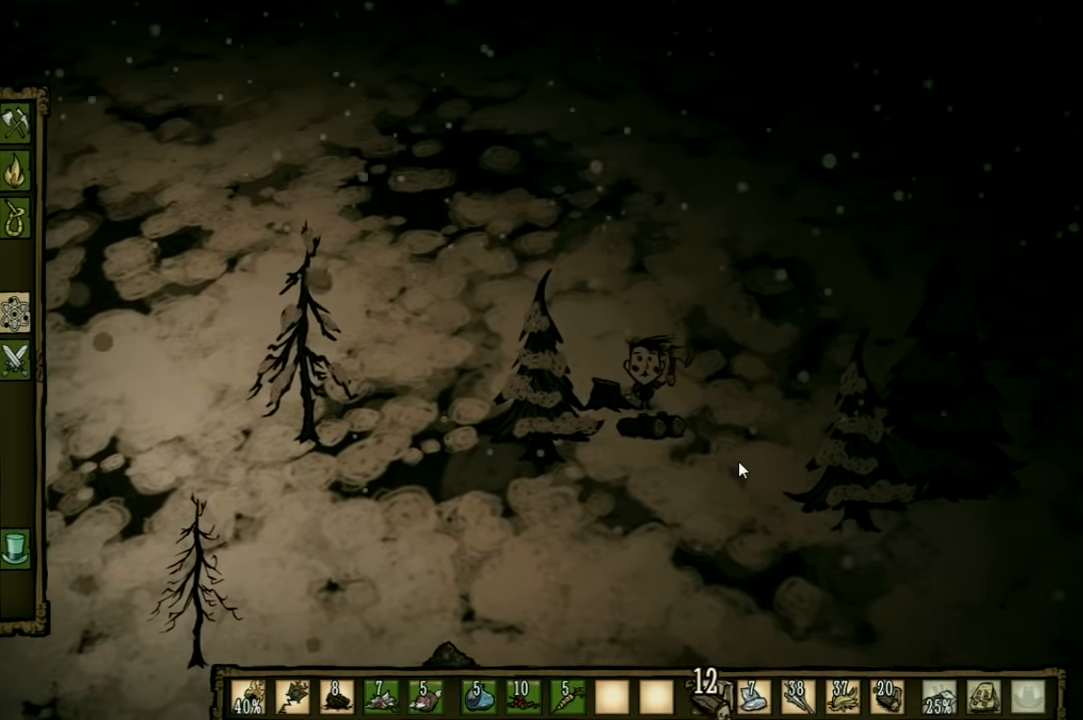
{"keys": ["f"], "events": []}
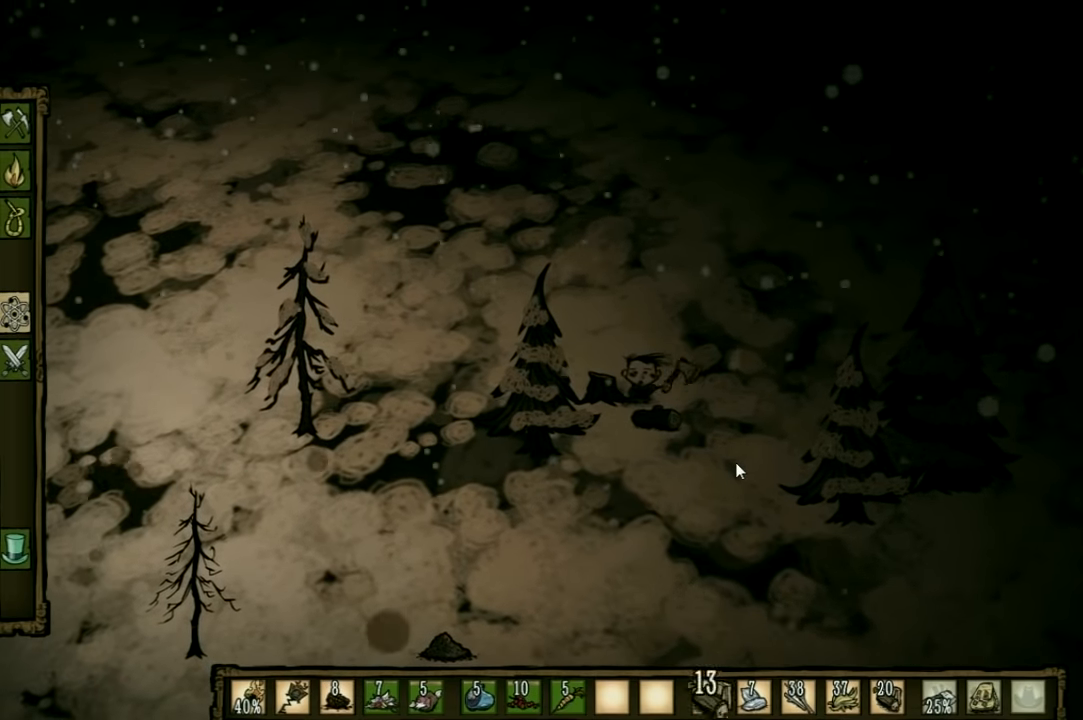
{"keys": ["shift"], "events": [[166, "a", "down"], [233, "f", "up"], [233, "s", "down"], [433, "shift", "down"], [500, "a", "up"], [500, "s", "up"]]}
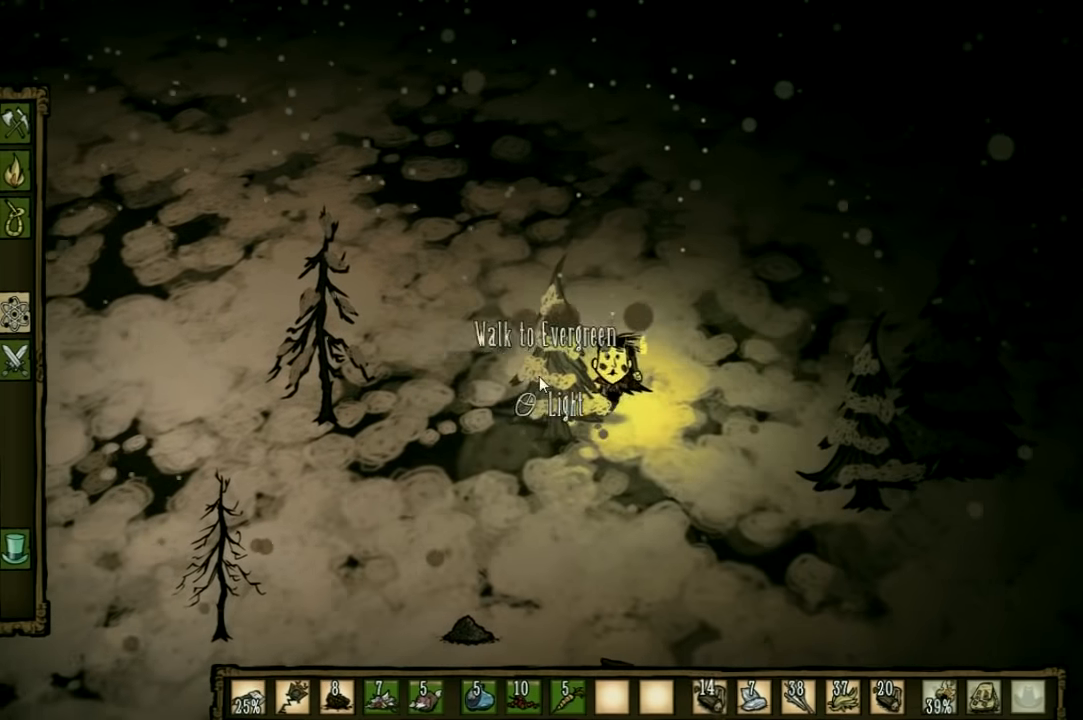
{"keys": [], "events": [[66, "shift", "up"]]}
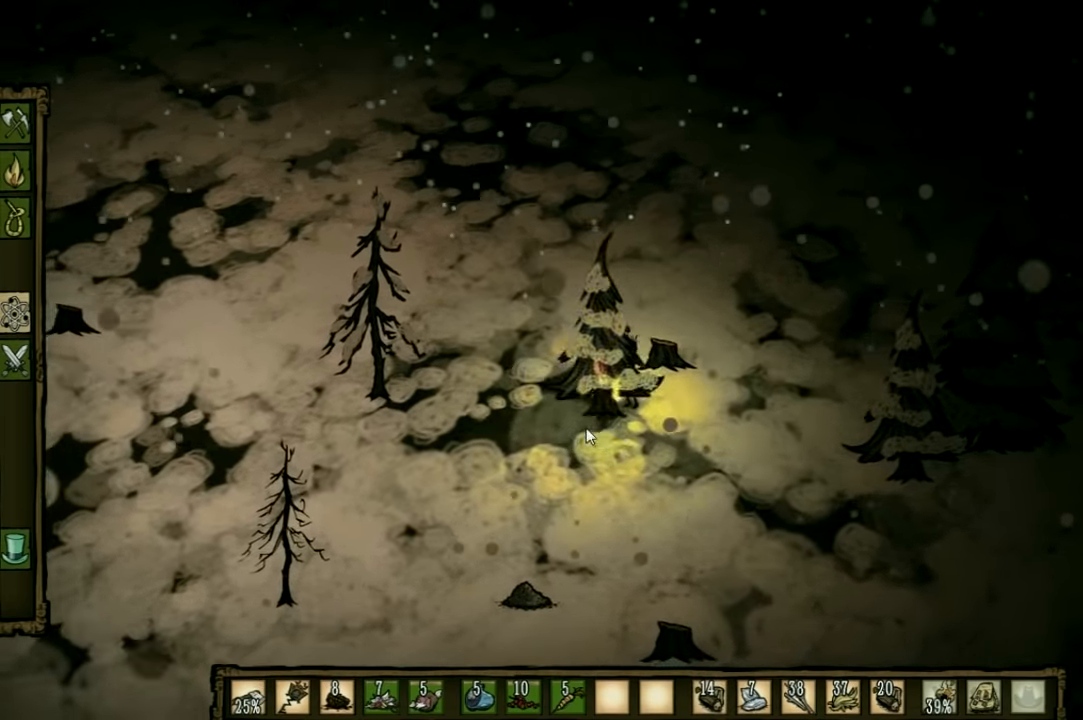
{"keys": ["d"], "events": [[367, "d", "down"], [367, "shift", "down"], [434, "shift", "up"]]}
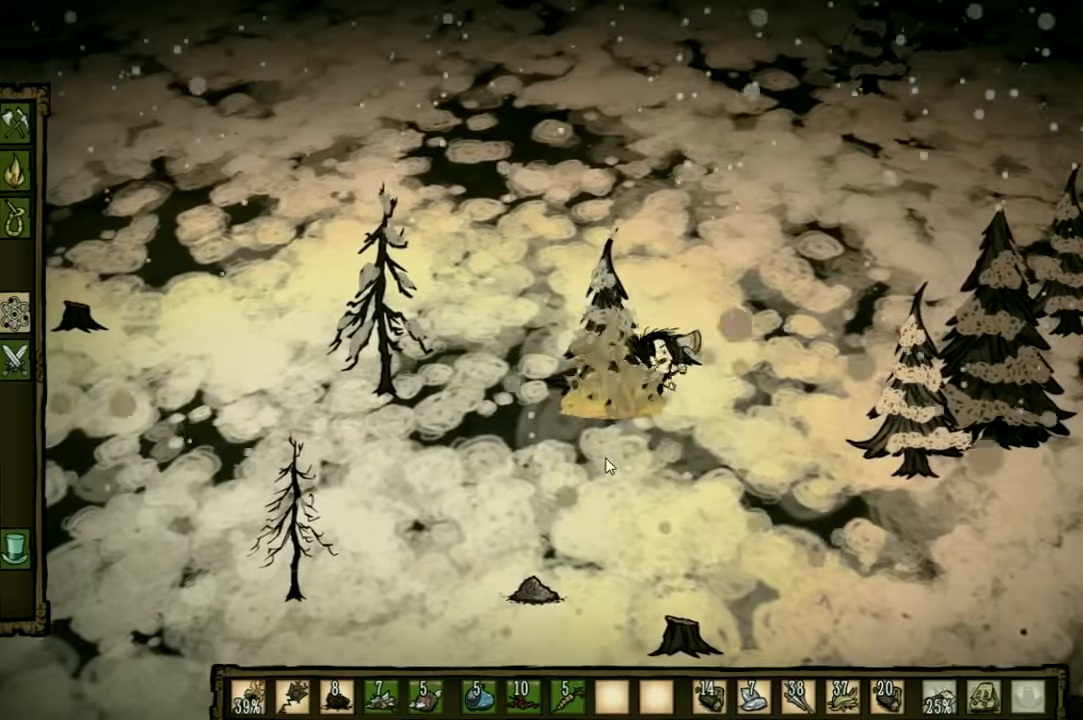
{"keys": ["d"], "events": []}
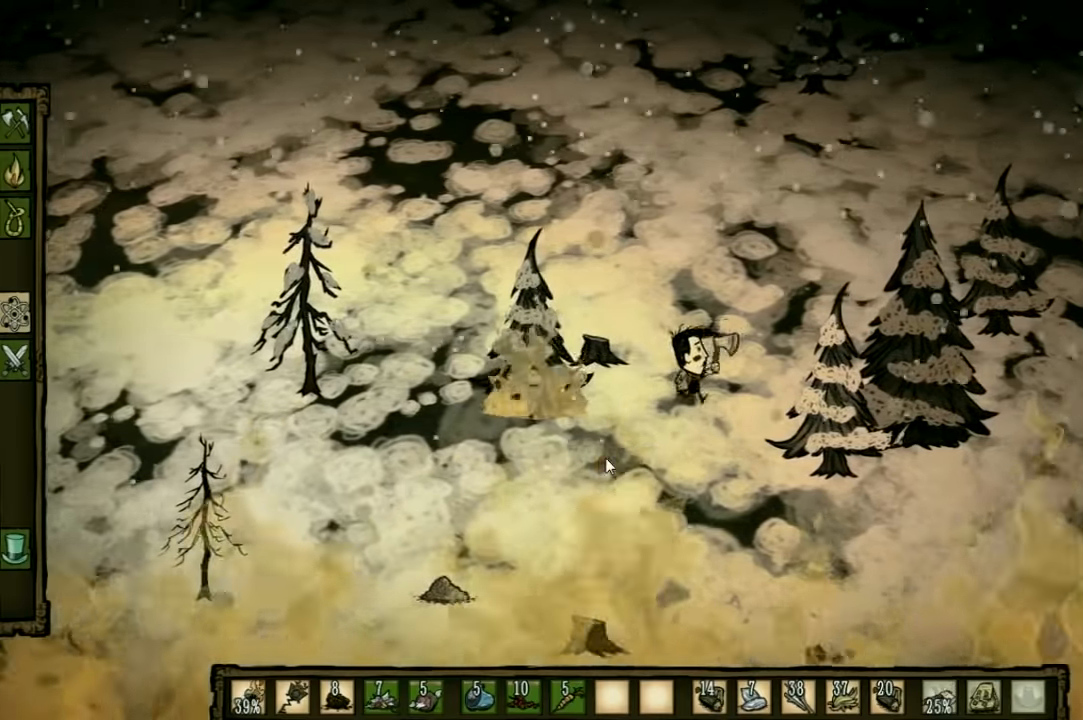
{"keys": ["d"], "events": []}
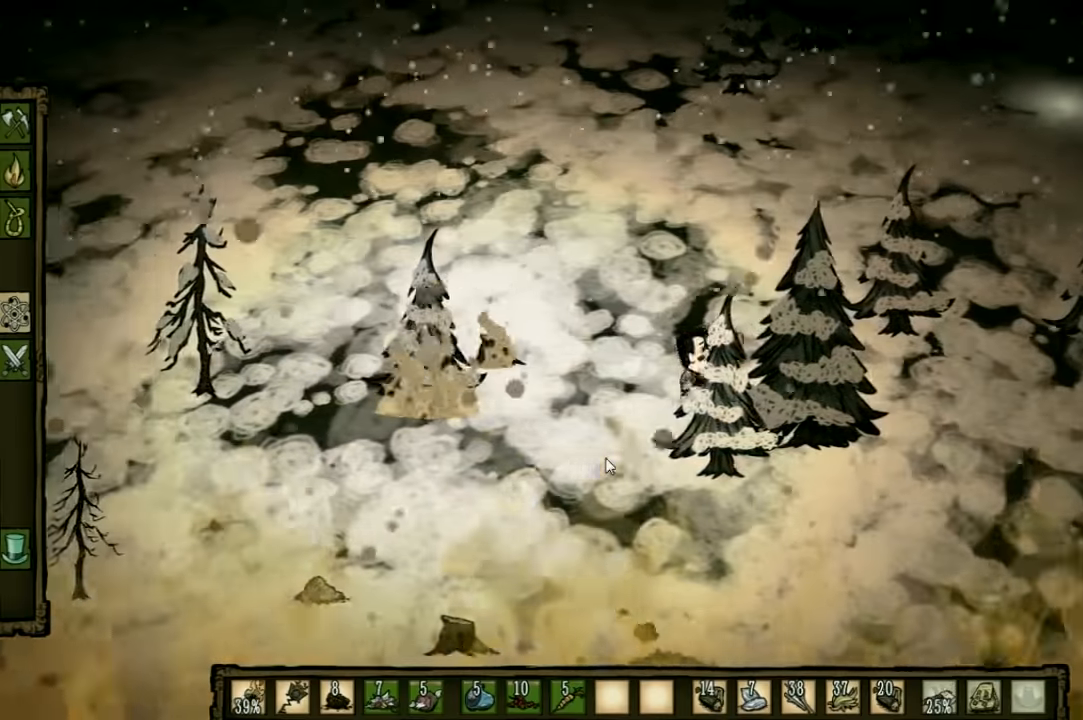
{"keys": ["s"], "events": [[367, "s", "down"], [467, "d", "up"]]}
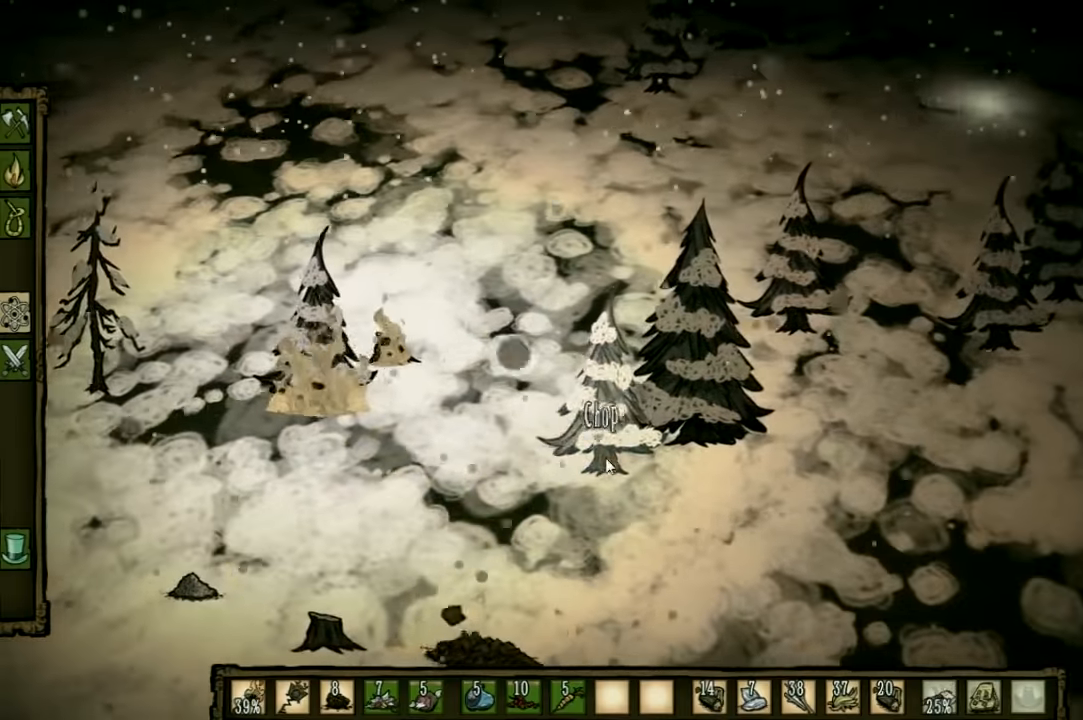
{"keys": ["f"], "events": [[34, "f", "down"], [100, "s", "up"]]}
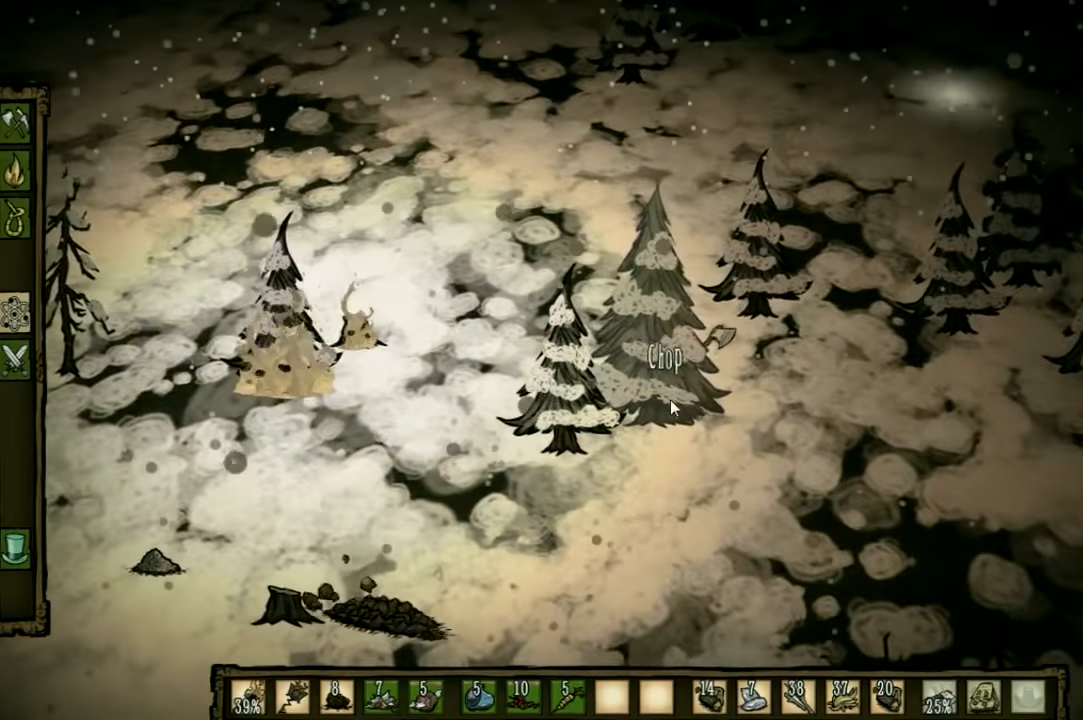
{"keys": ["f"], "events": []}
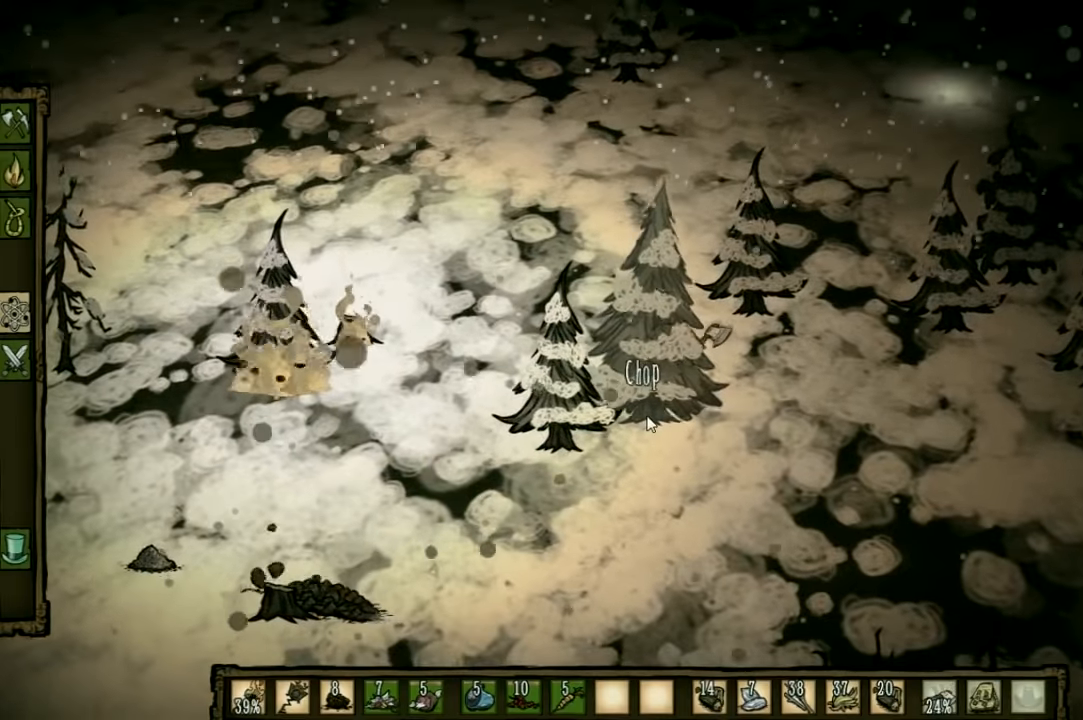
{"keys": ["f"], "events": []}
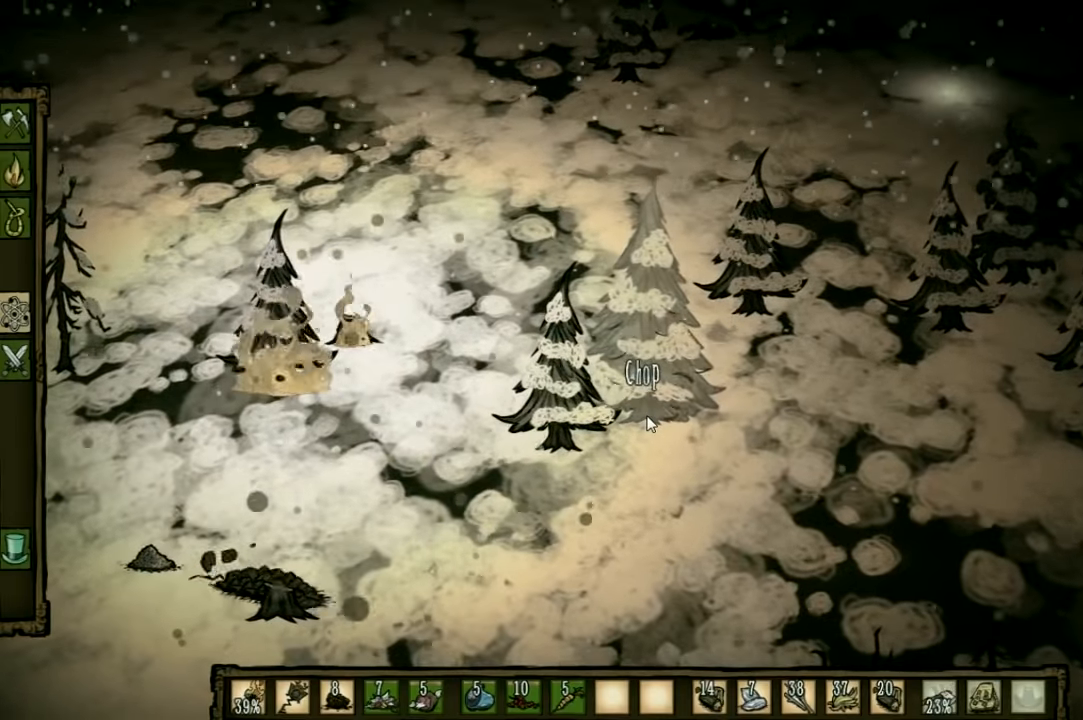
{"keys": ["f"], "events": []}
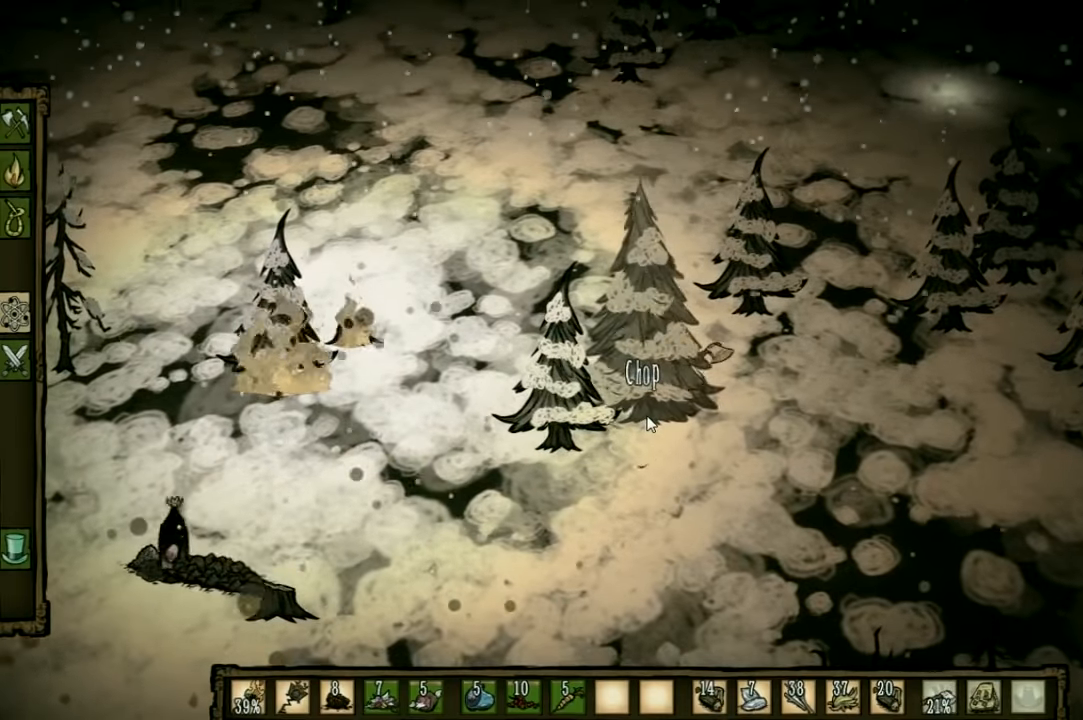
{"keys": ["f"], "events": []}
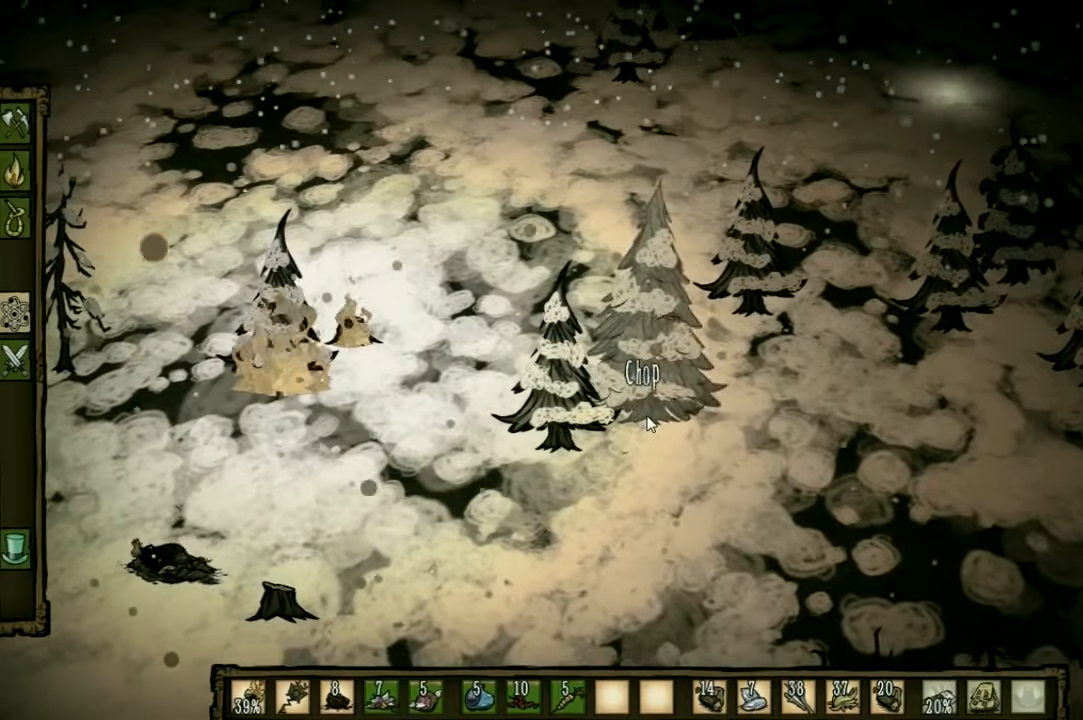
{"keys": ["f"], "events": []}
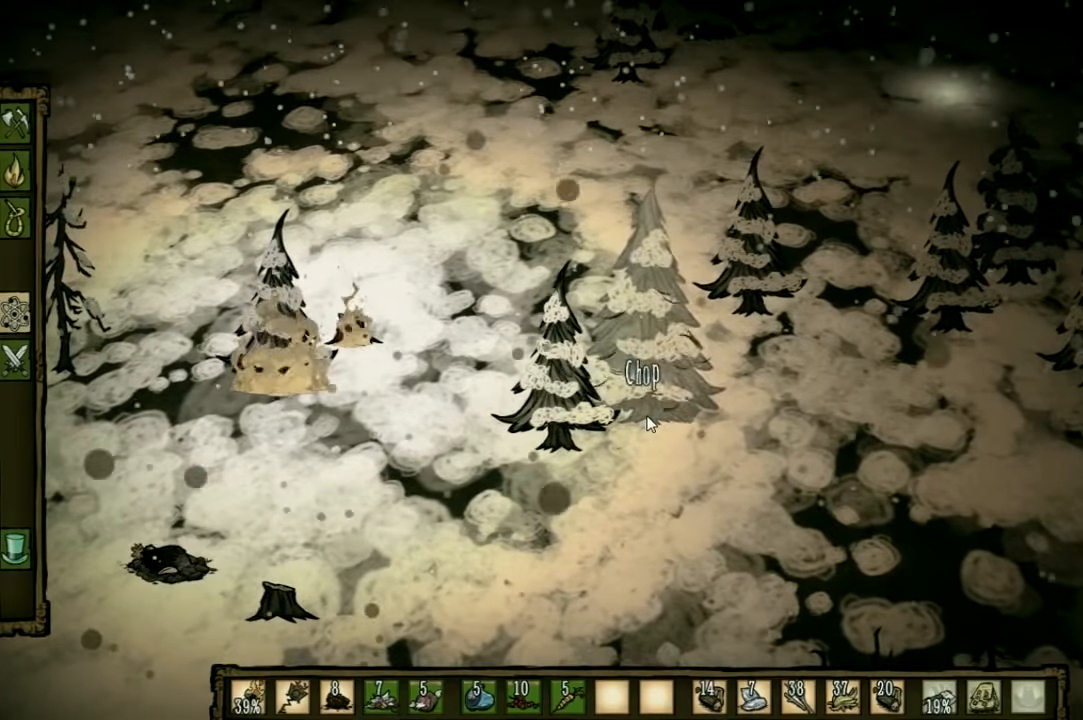
{"keys": ["f"], "events": []}
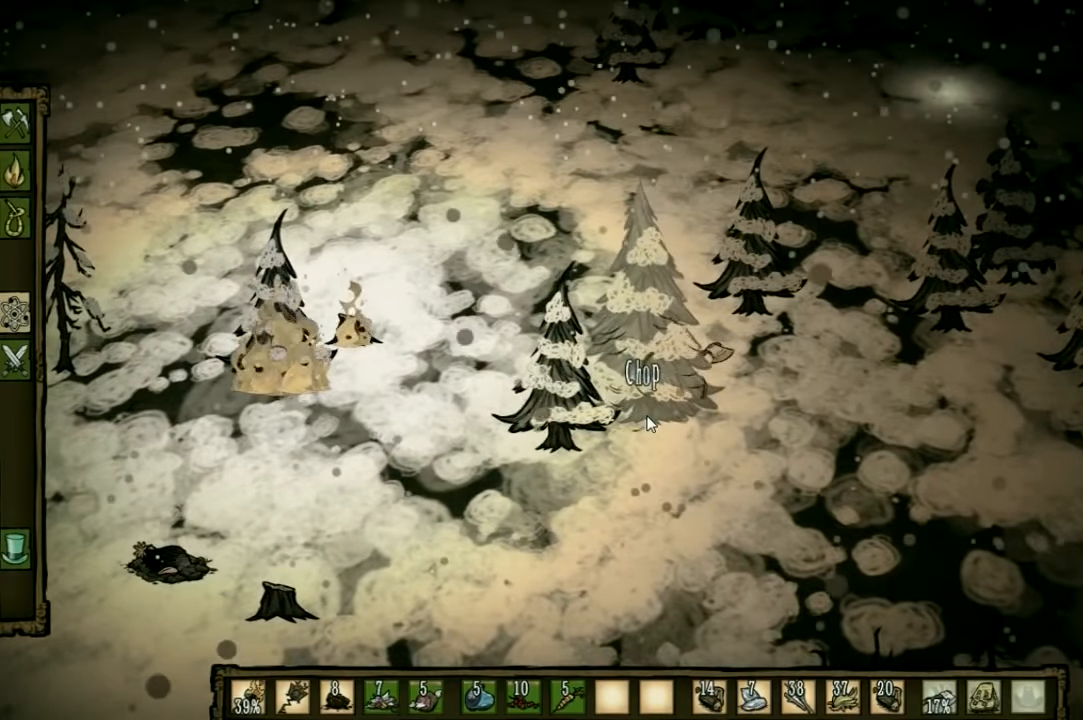
{"keys": ["f"], "events": []}
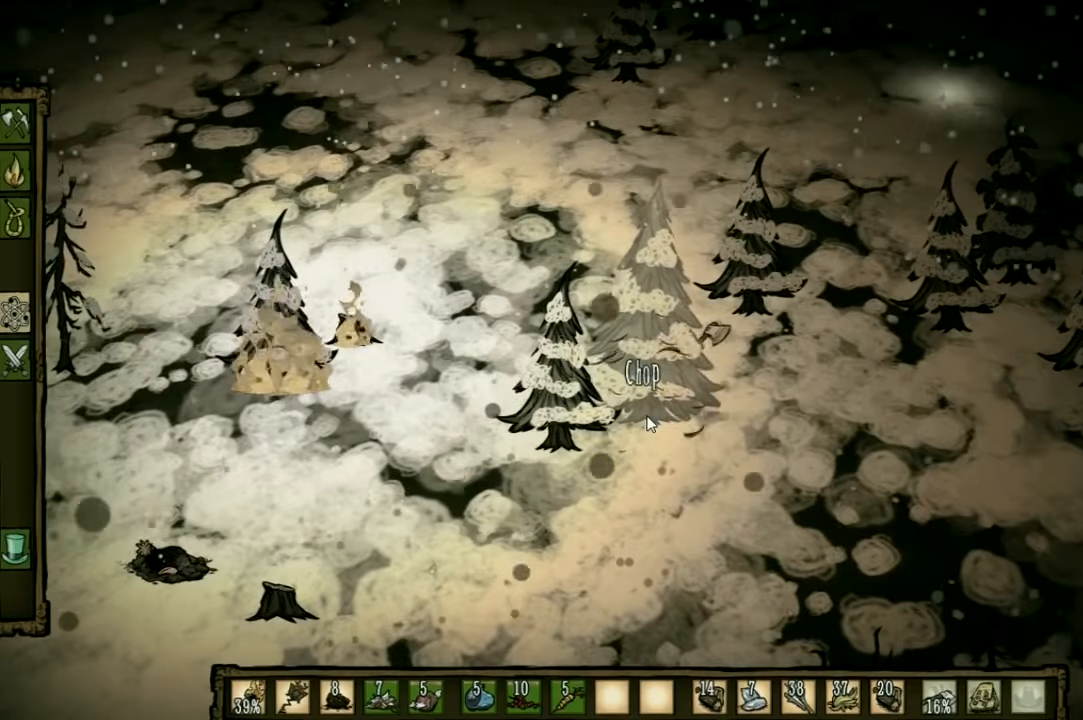
{"keys": ["f"], "events": []}
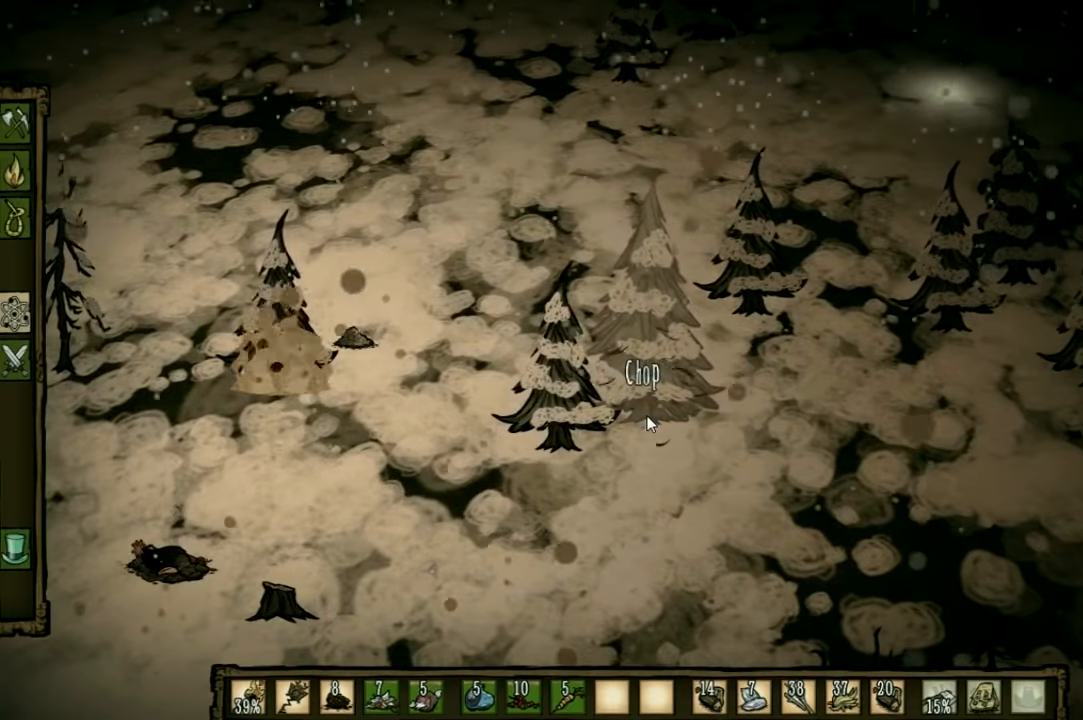
{"keys": ["f"], "events": []}
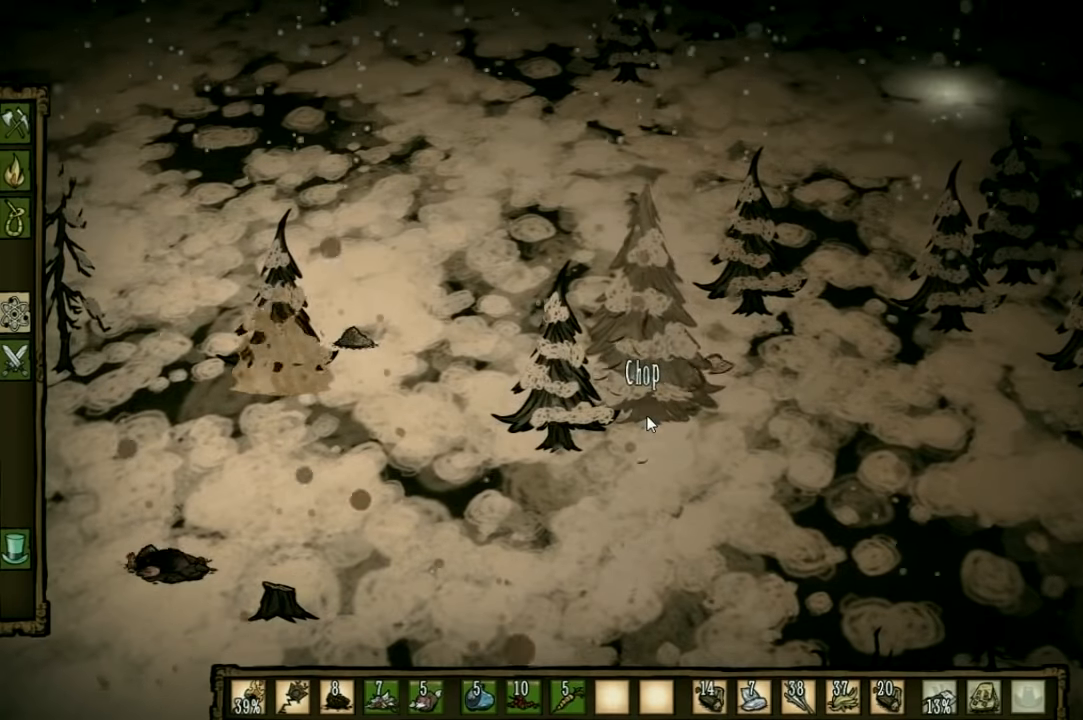
{"keys": ["f"], "events": []}